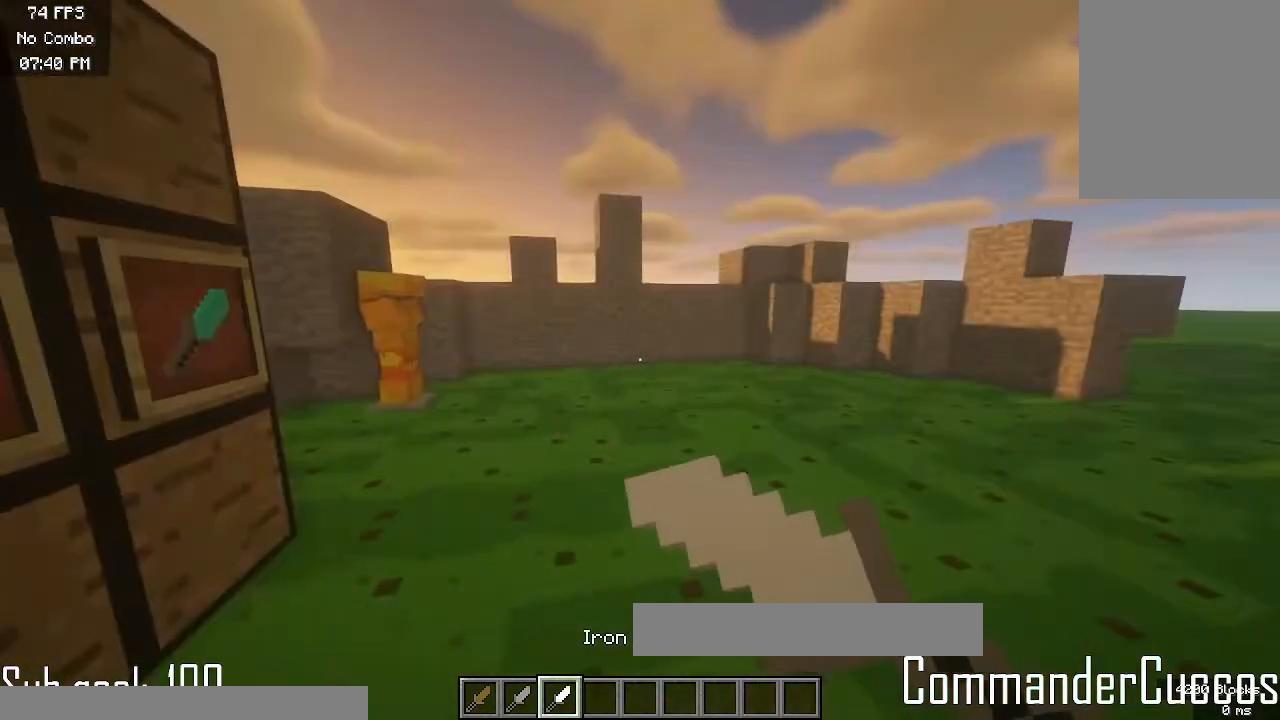
Gameplay with keyboard and mouse; each line is a JSON object with the keys and mouse buttons held at the frame after it. "events" lists presses ("down") and releases ("up") of "a", "d", "s", "w", "mouse_left" and "mouse_right" between this image and that frame as [ms after this image, input, new state], when the widget could be followed in between. "mouse_left", "mouse_right" = the "left", "right" buttons of the "mouse" list. No other keys are recorded. Fast repeated clicks can show as one long hold. Mouse movement is not recorded.
{"keys": ["w"], "mouse": [], "events": [[267, "mouse_left", "up"], [267, "mouse_right", "up"], [317, "w", "down"]]}
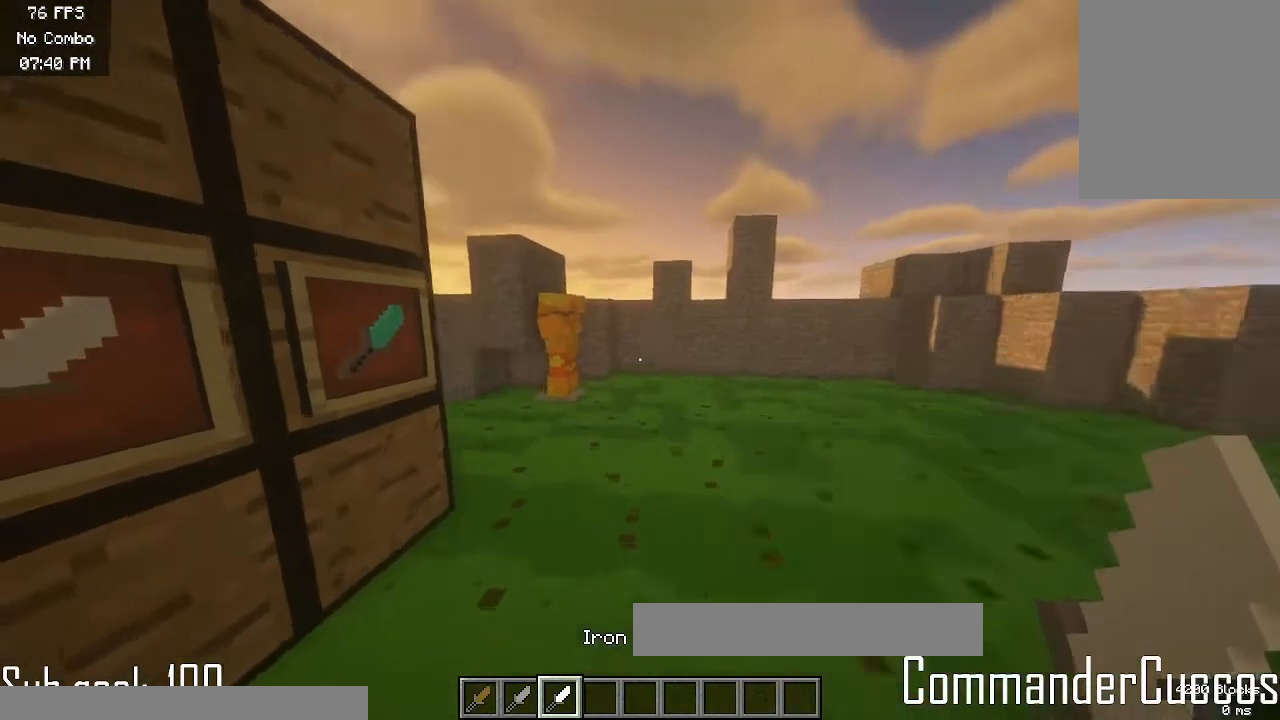
{"keys": [], "mouse": [], "events": [[83, "w", "up"]]}
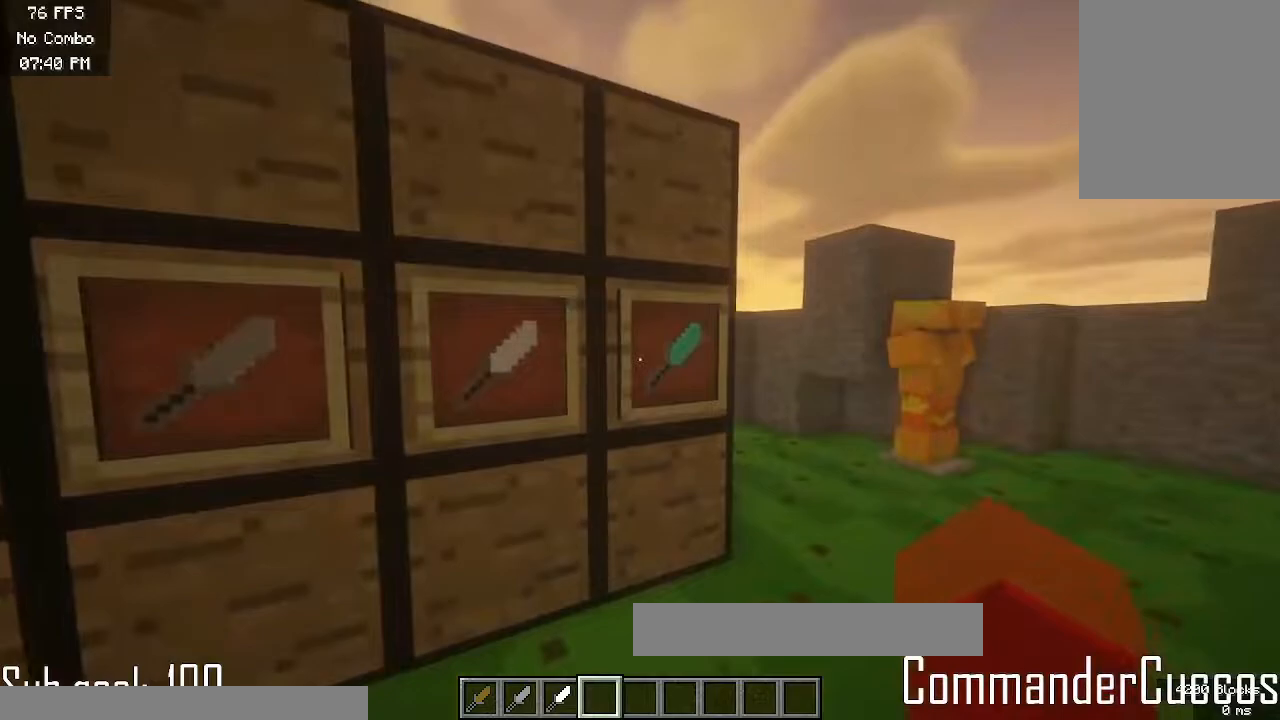
{"keys": [], "mouse": ["left", "right"], "events": [[217, "mouse_left", "down"], [467, "mouse_right", "down"]]}
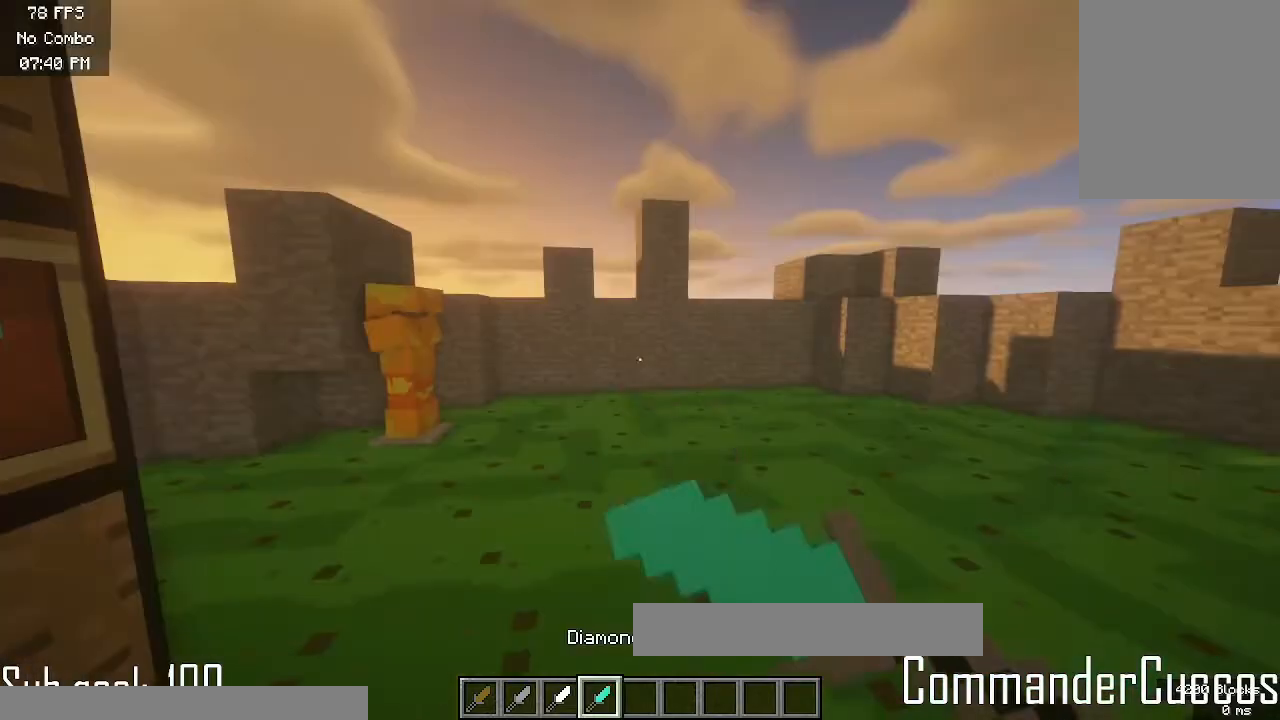
{"keys": [], "mouse": ["left", "right"], "events": []}
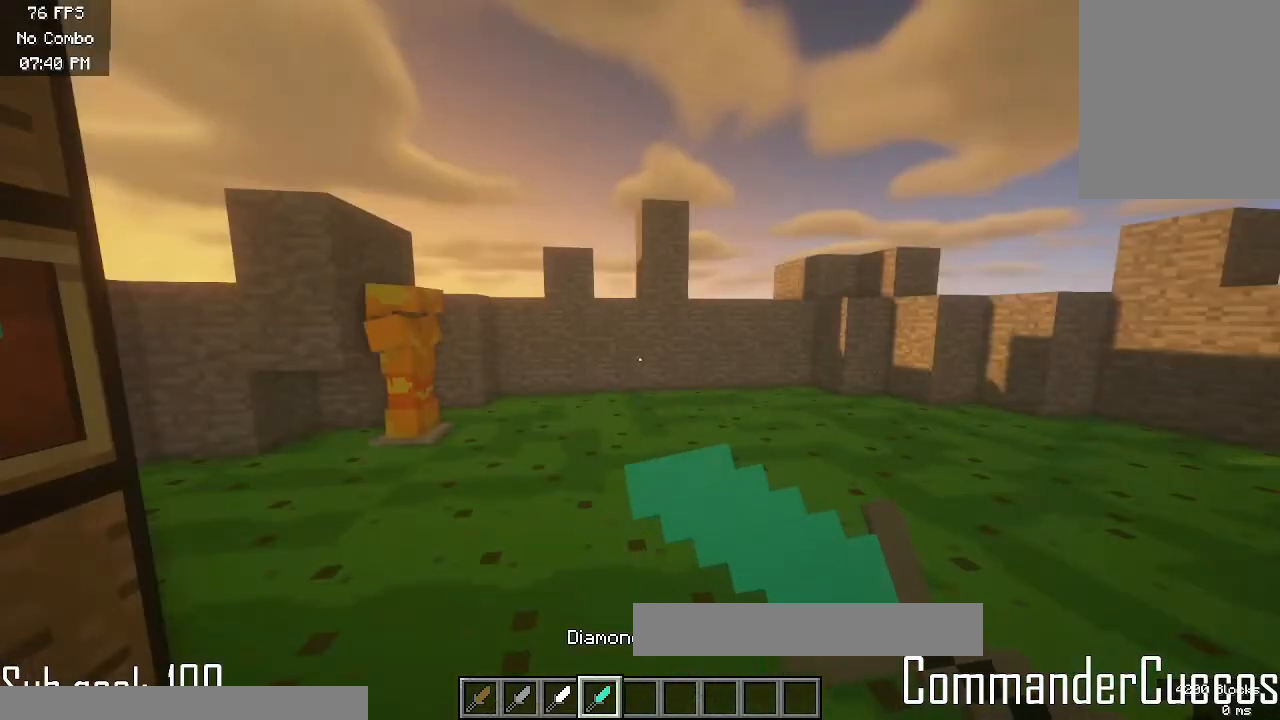
{"keys": ["w"], "mouse": [], "events": [[17, "mouse_left", "up"], [33, "mouse_right", "up"], [233, "w", "down"]]}
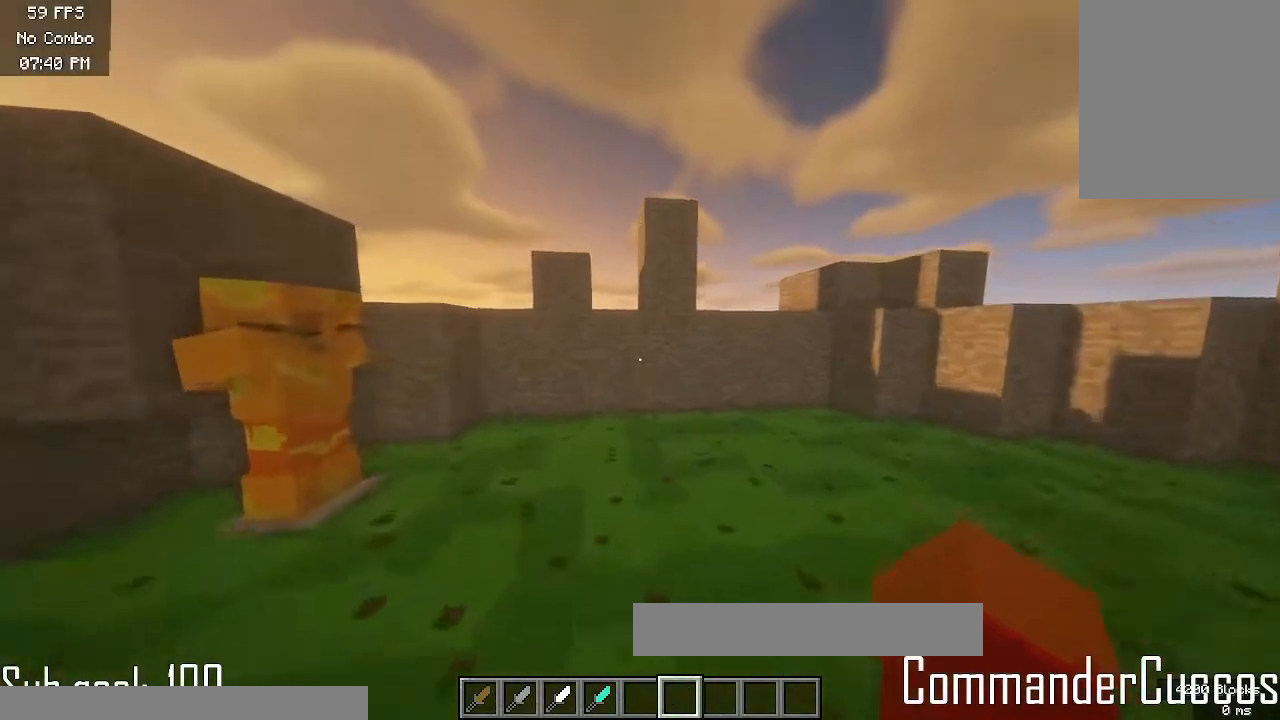
{"keys": [], "mouse": [], "events": [[250, "w", "up"]]}
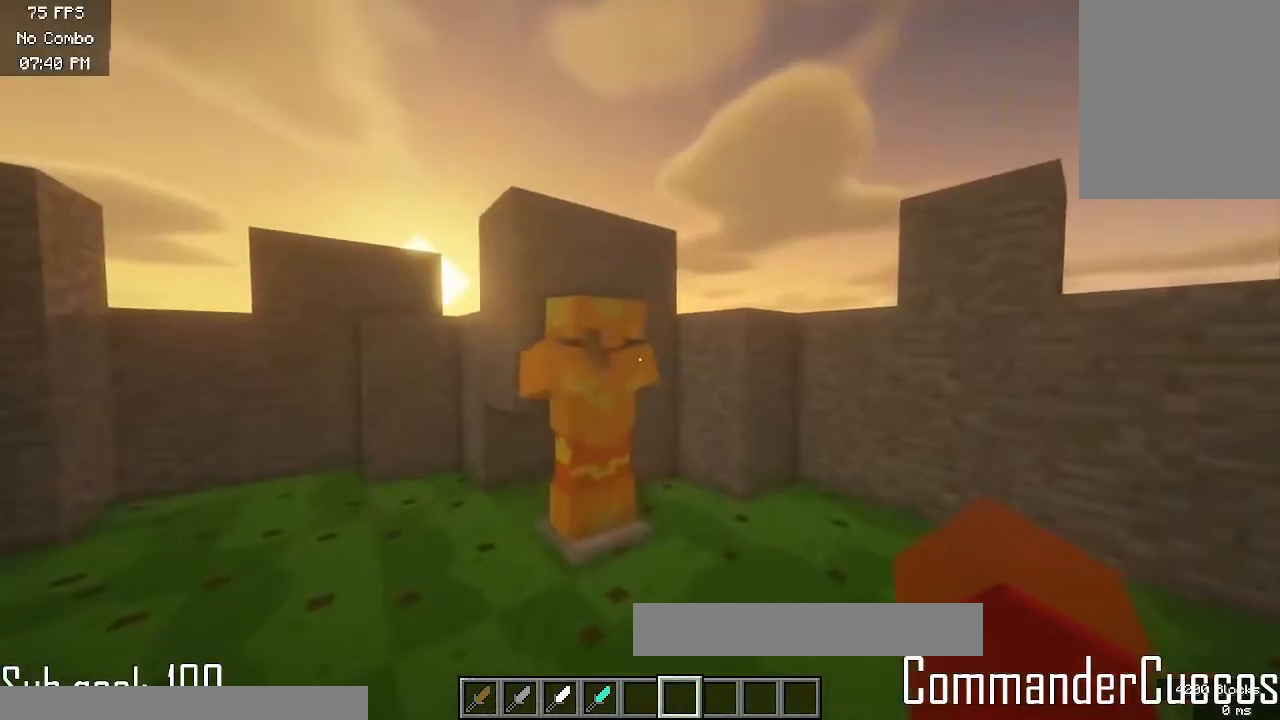
{"keys": [], "mouse": [], "events": []}
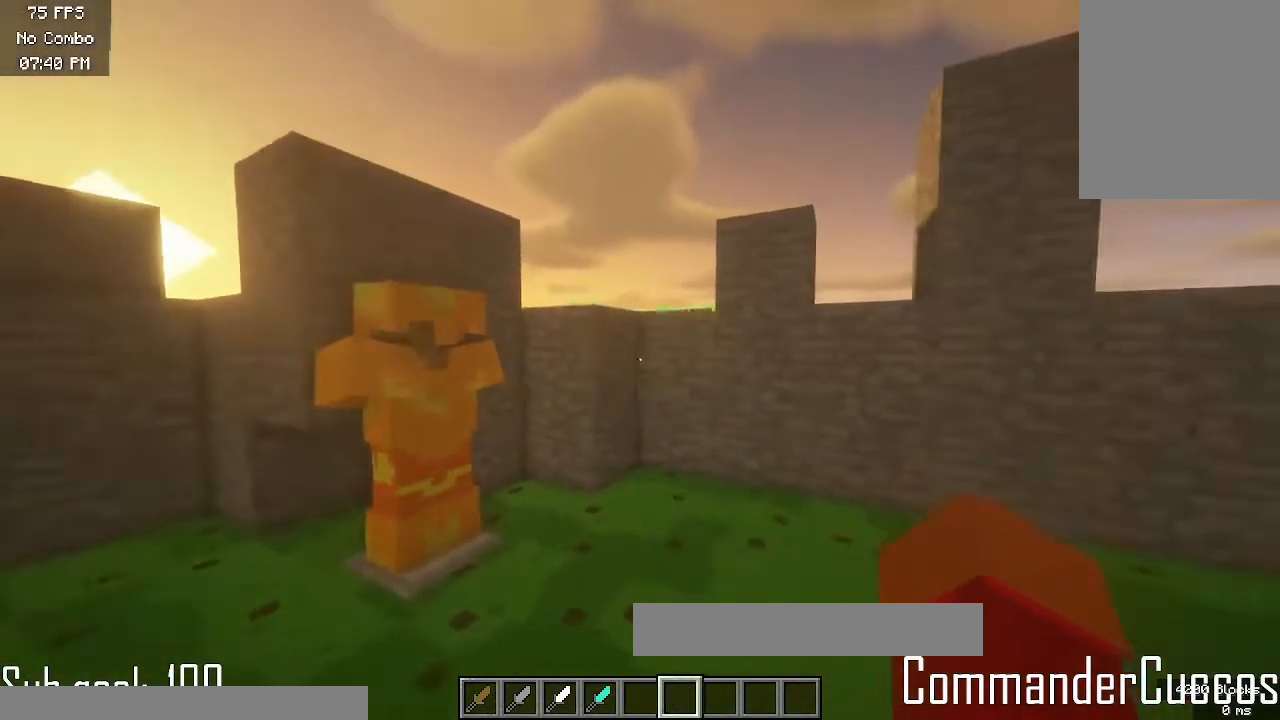
{"keys": [], "mouse": [], "events": []}
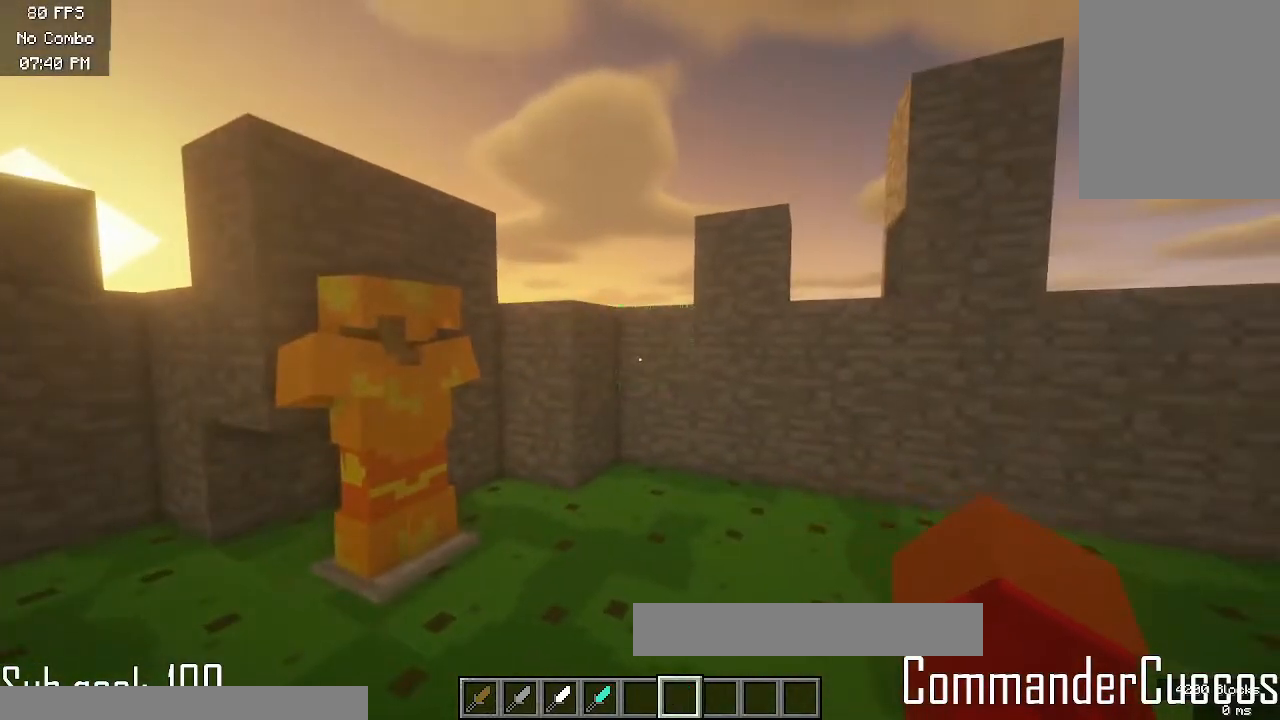
{"keys": ["w"], "mouse": [], "events": [[183, "w", "down"]]}
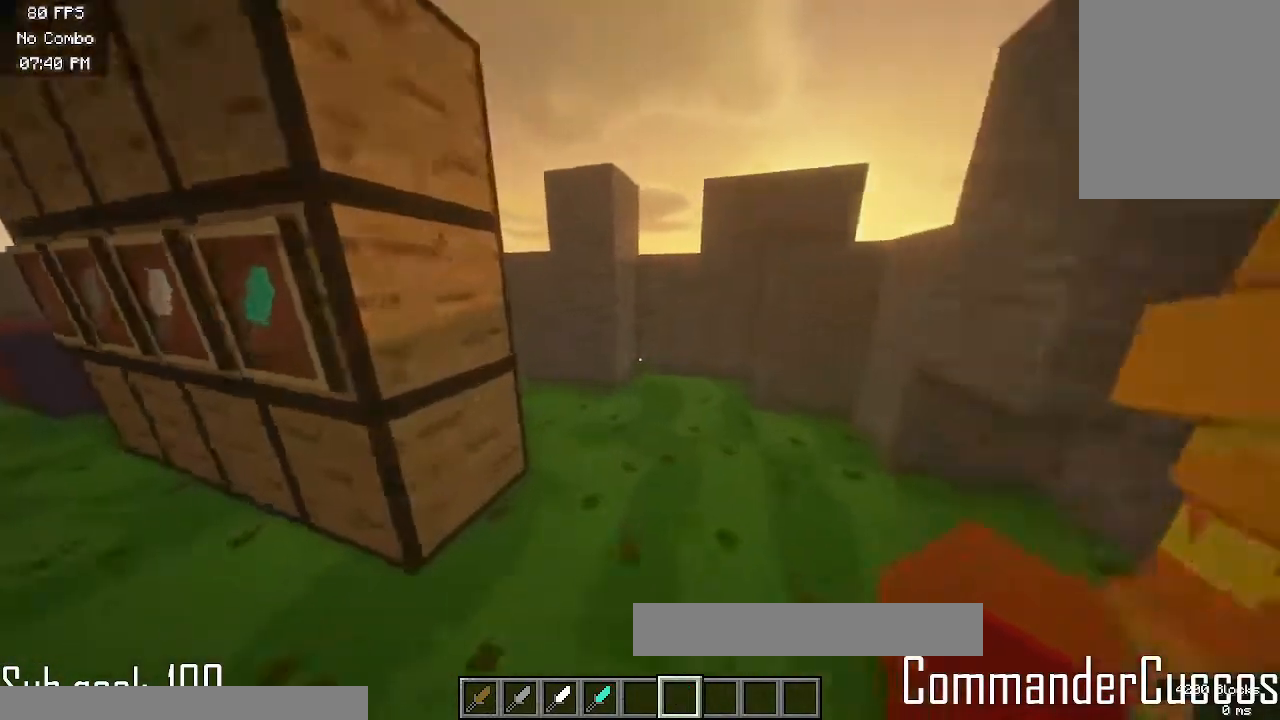
{"keys": ["a", "w"], "mouse": [], "events": [[33, "a", "down"]]}
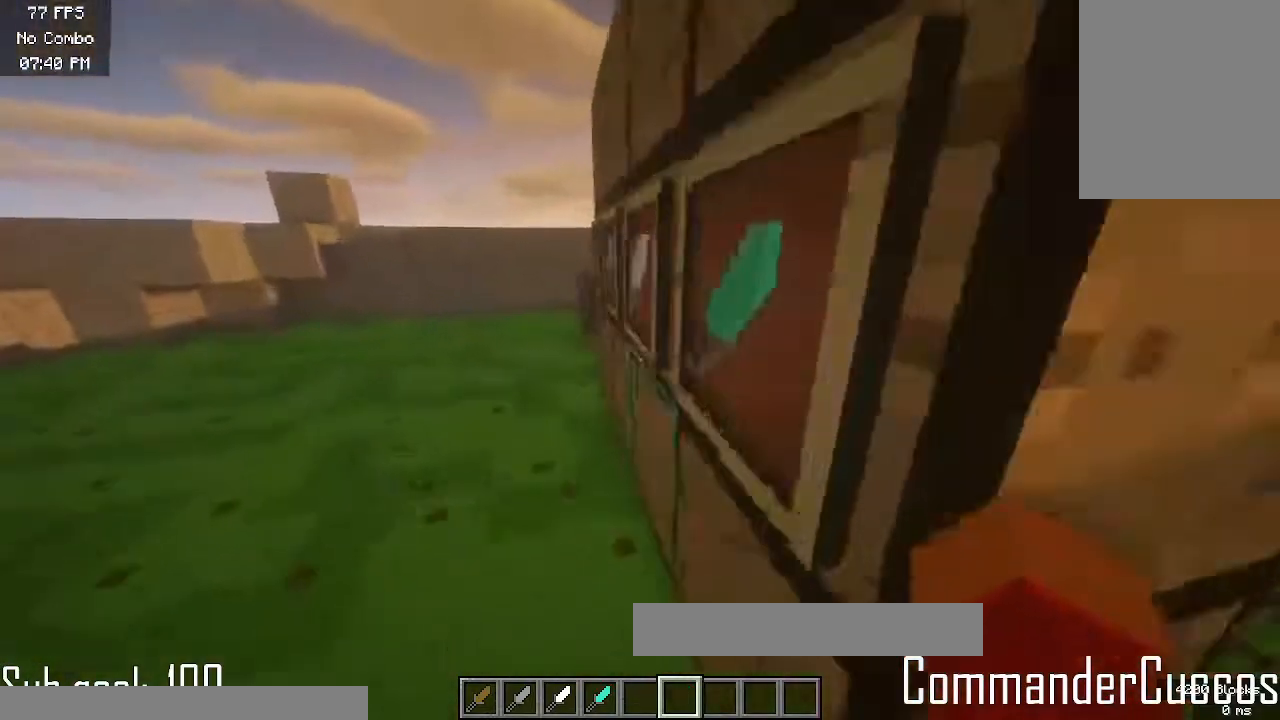
{"keys": ["a", "w"], "mouse": [], "events": []}
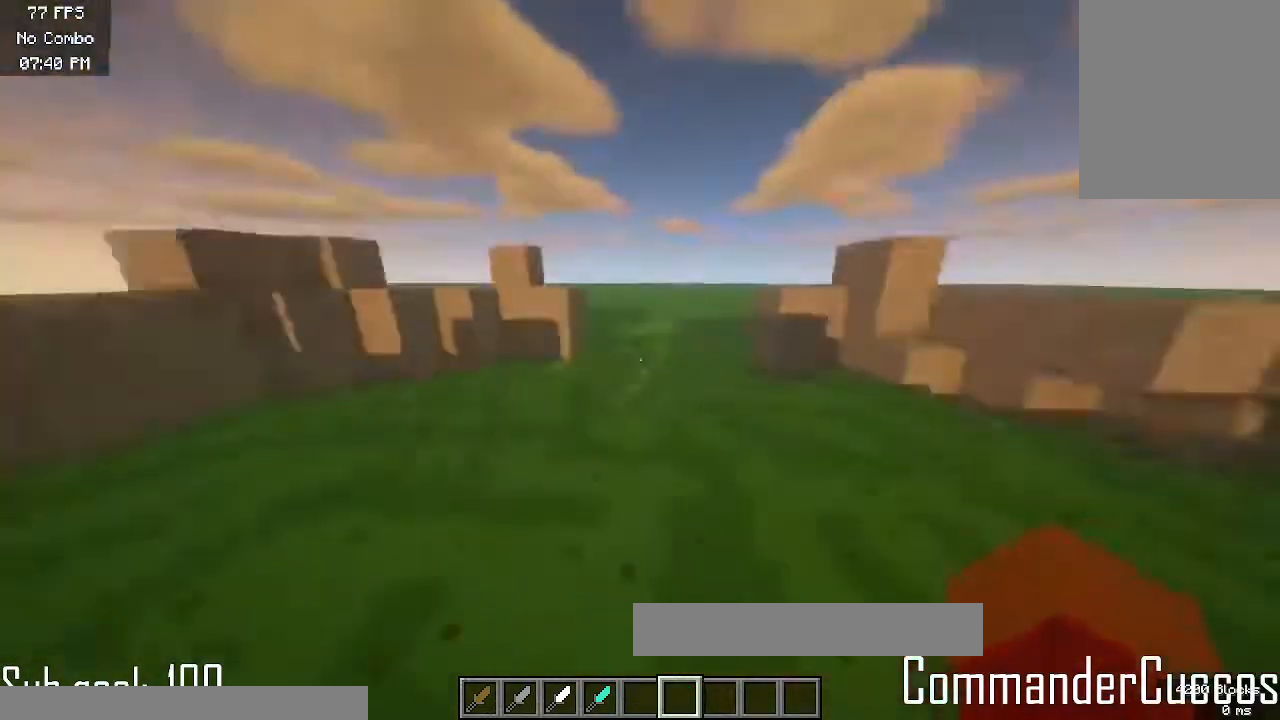
{"keys": ["a", "w"], "mouse": [], "events": []}
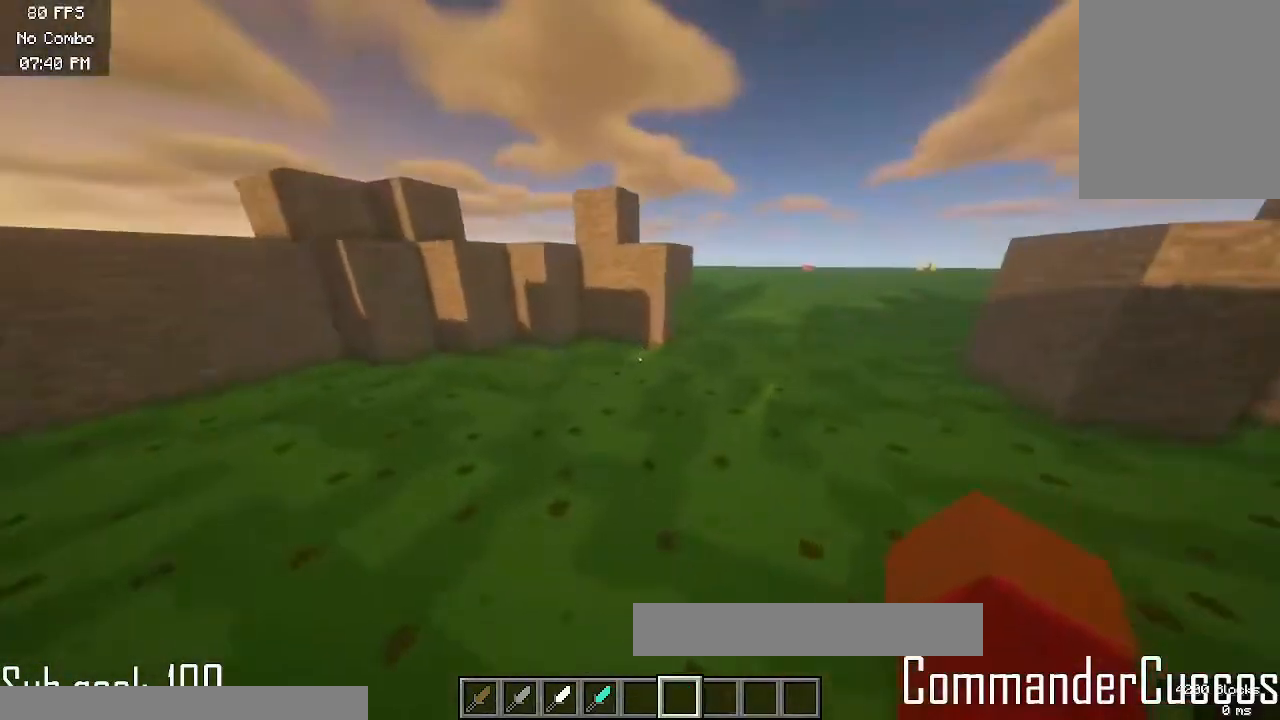
{"keys": [], "mouse": [], "events": [[183, "a", "up"], [300, "w", "up"]]}
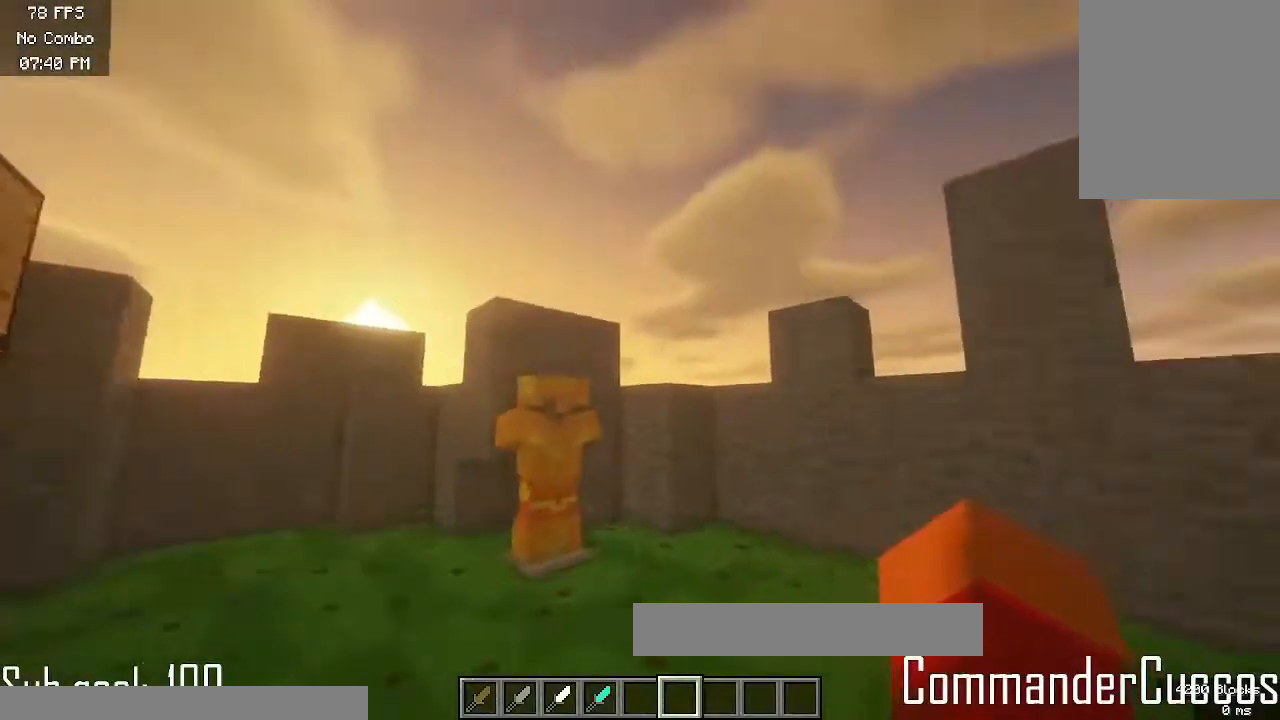
{"keys": [], "mouse": [], "events": []}
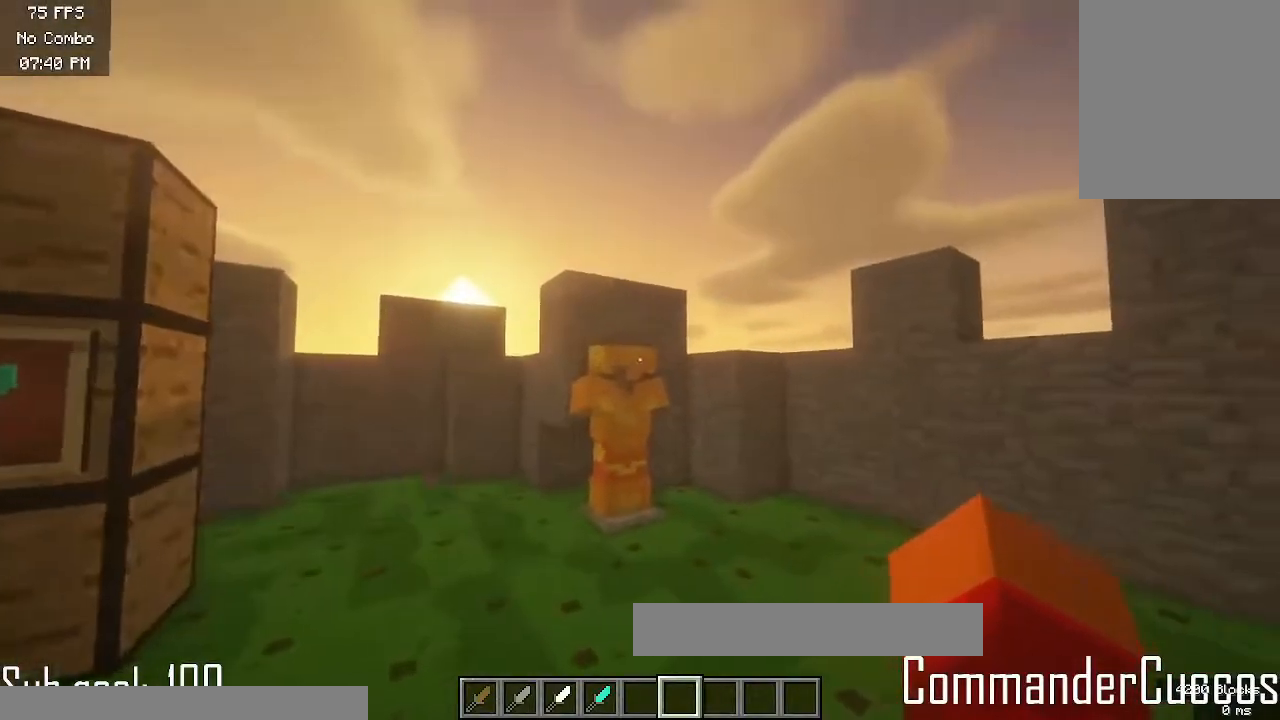
{"keys": [], "mouse": [], "events": []}
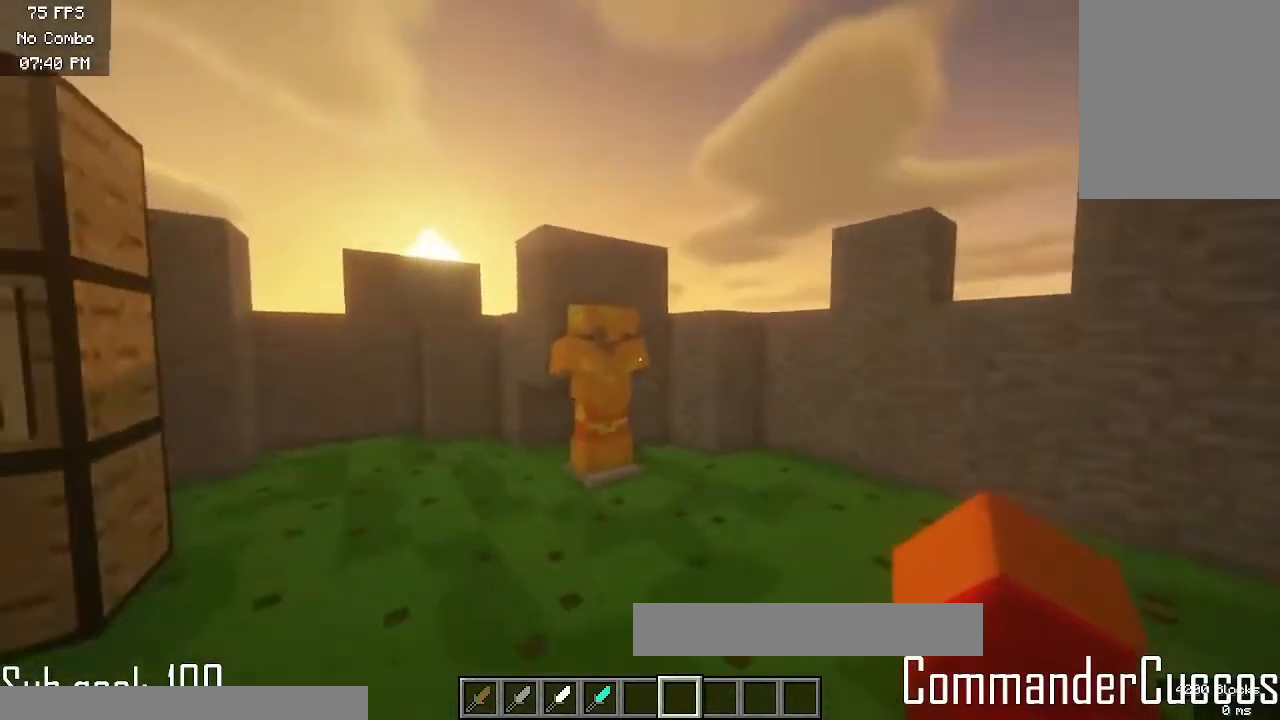
{"keys": ["w"], "mouse": [], "events": [[333, "w", "down"]]}
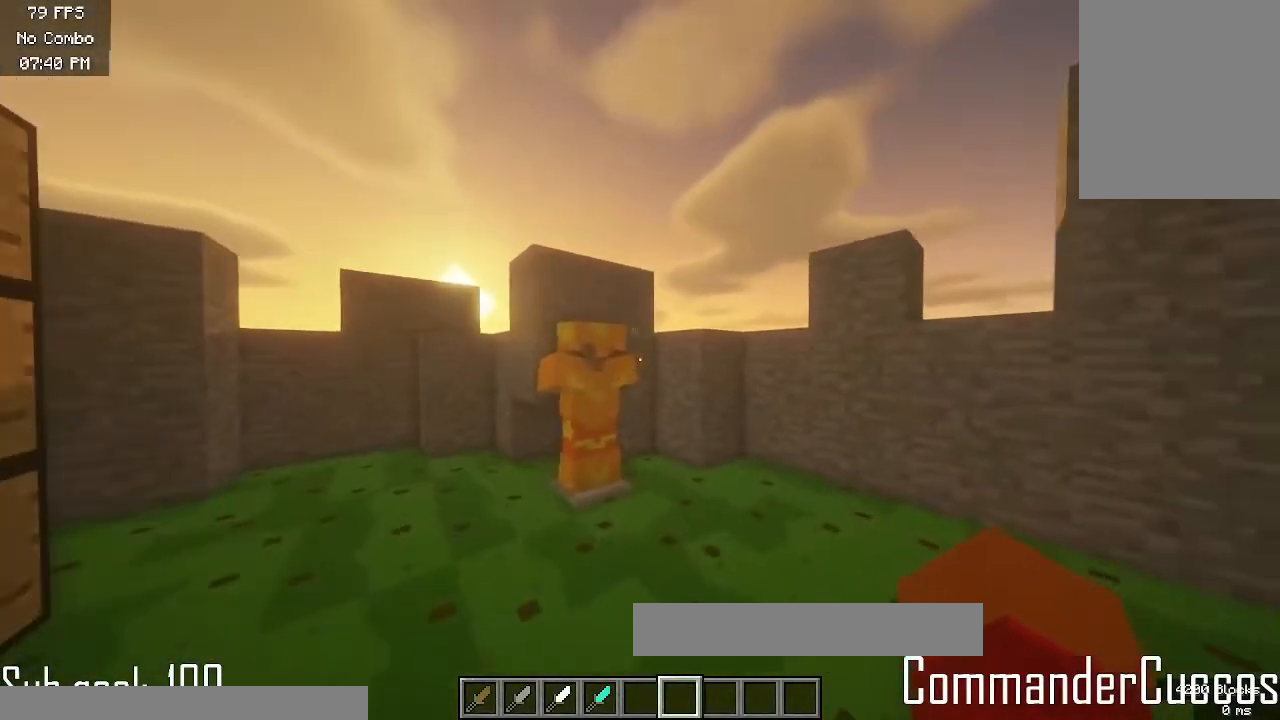
{"keys": ["d"], "mouse": [], "events": [[233, "w", "up"], [500, "d", "down"]]}
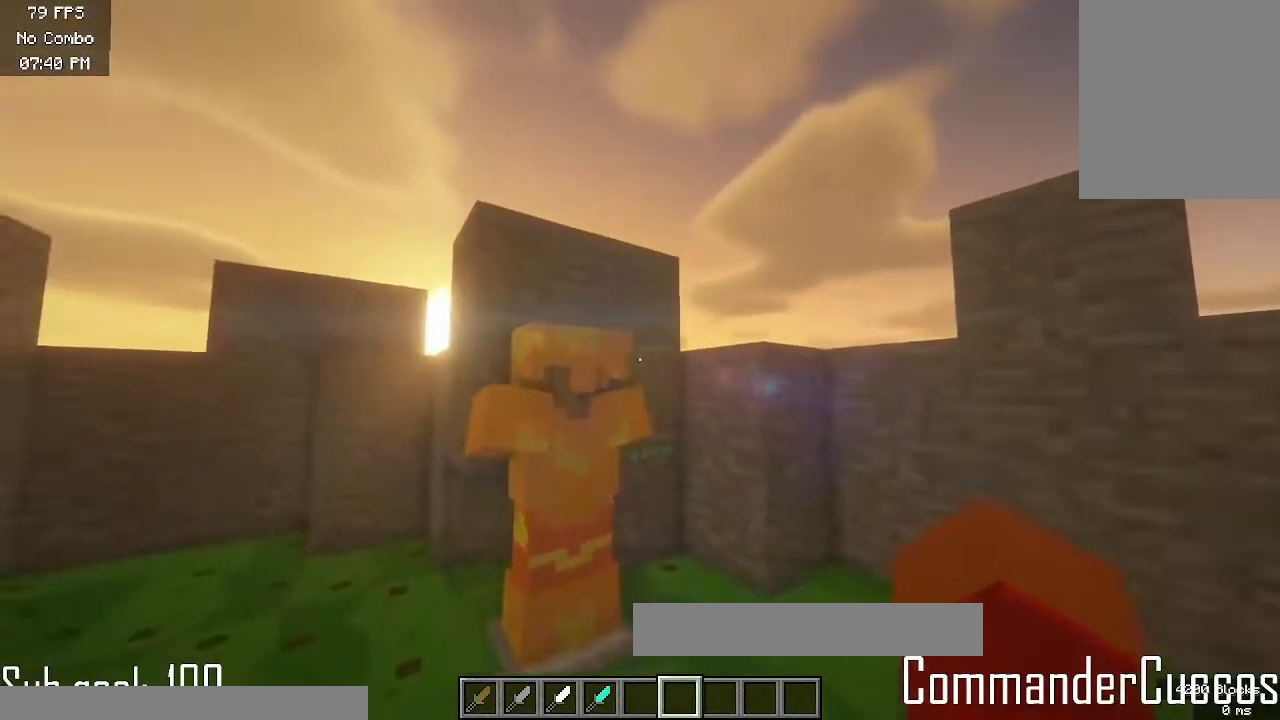
{"keys": [], "mouse": [], "events": [[267, "d", "up"]]}
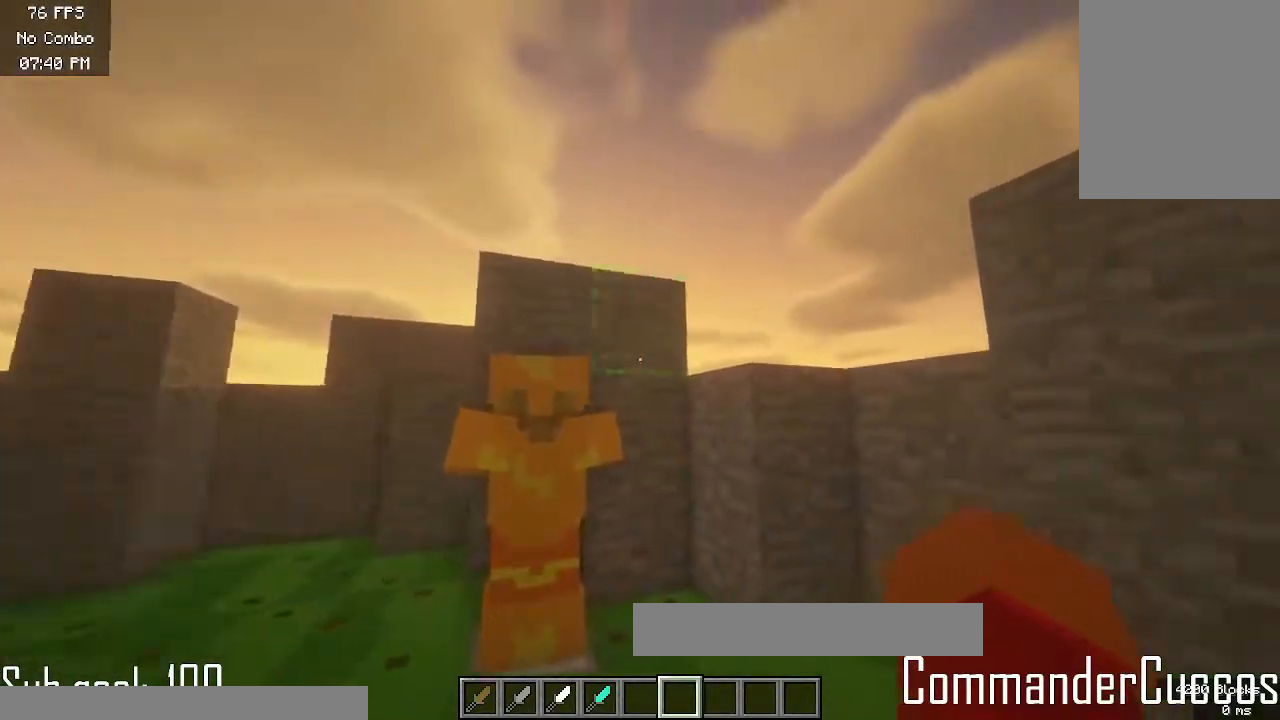
{"keys": [], "mouse": [], "events": []}
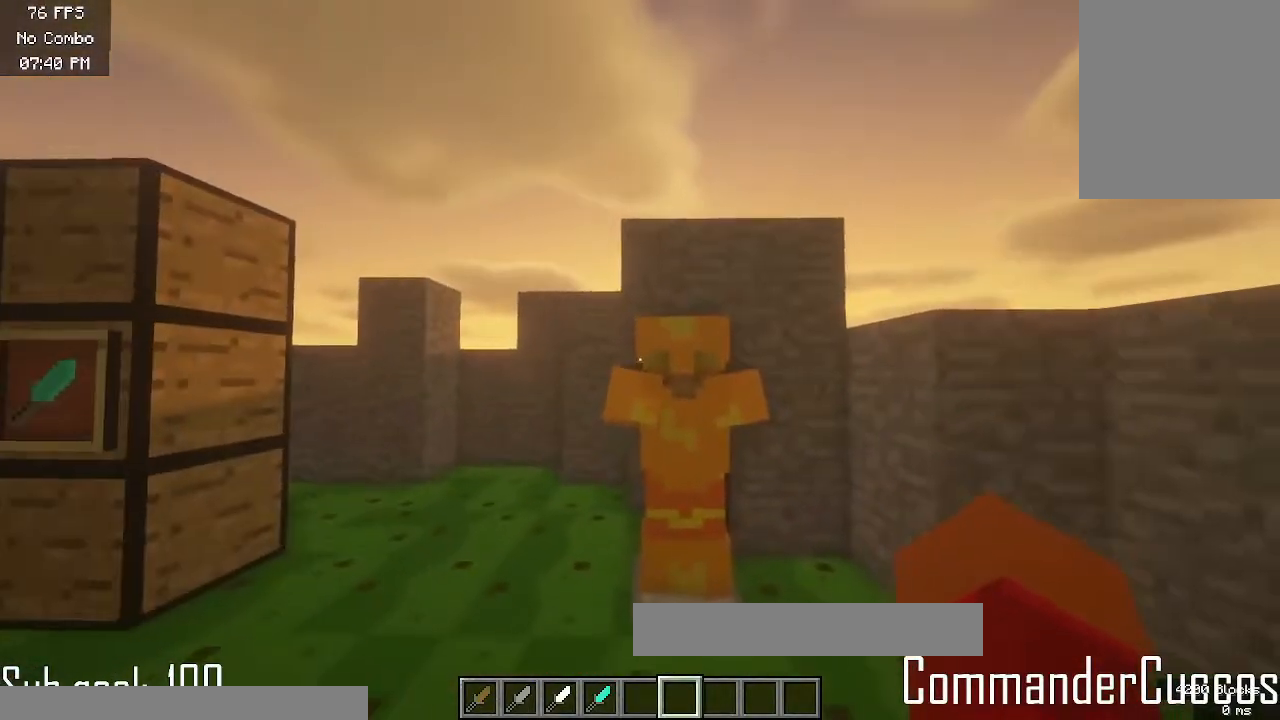
{"keys": ["w"], "mouse": [], "events": [[350, "w", "down"]]}
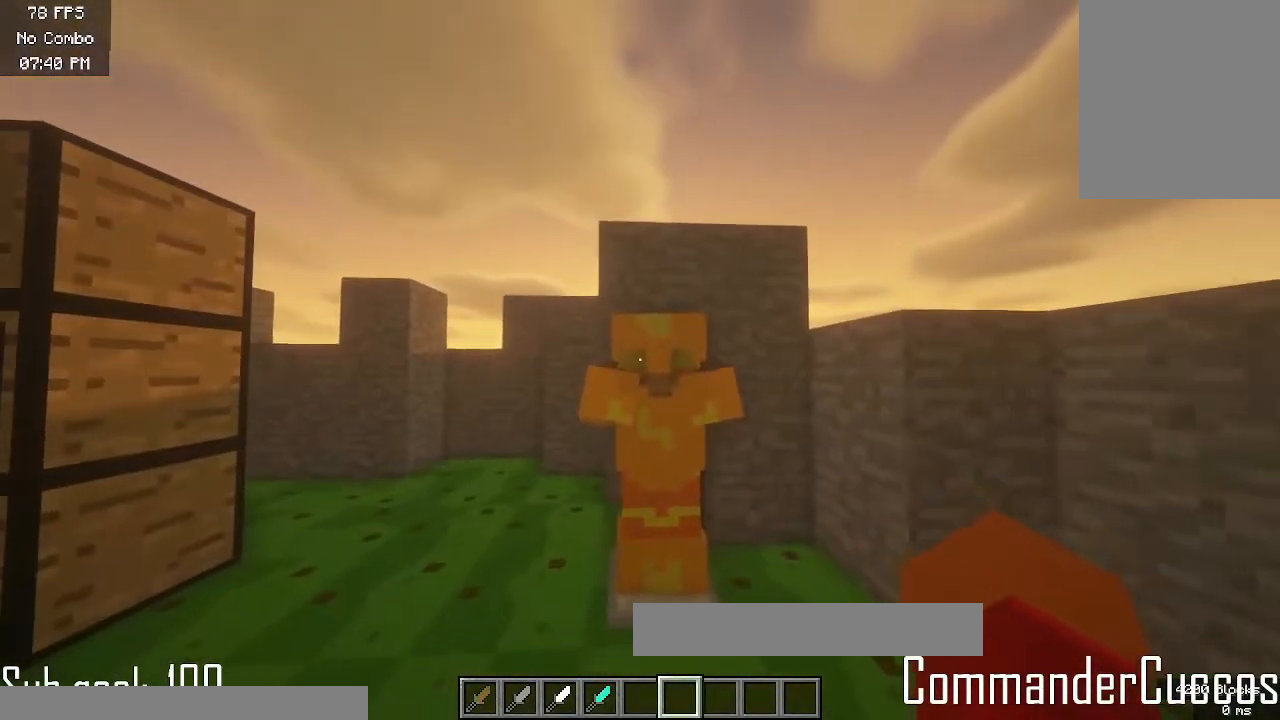
{"keys": [], "mouse": [], "events": [[33, "w", "up"]]}
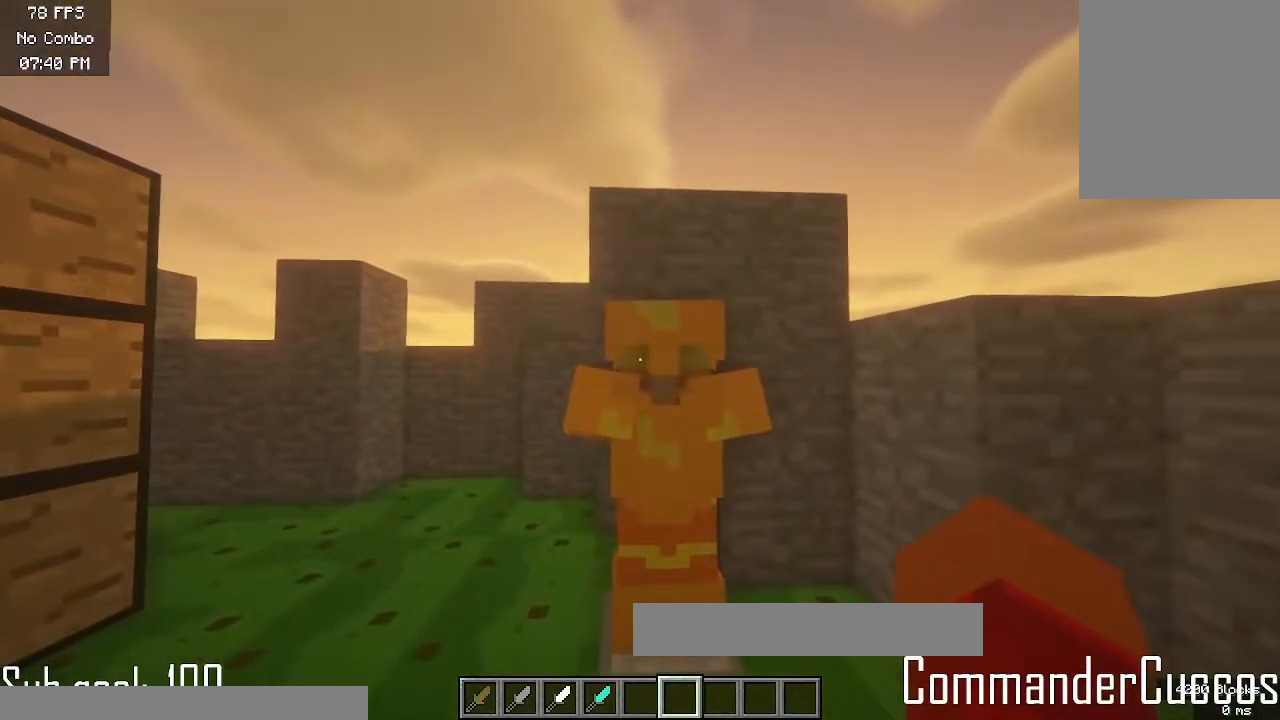
{"keys": [], "mouse": [], "events": [[33, "w", "down"], [267, "w", "up"]]}
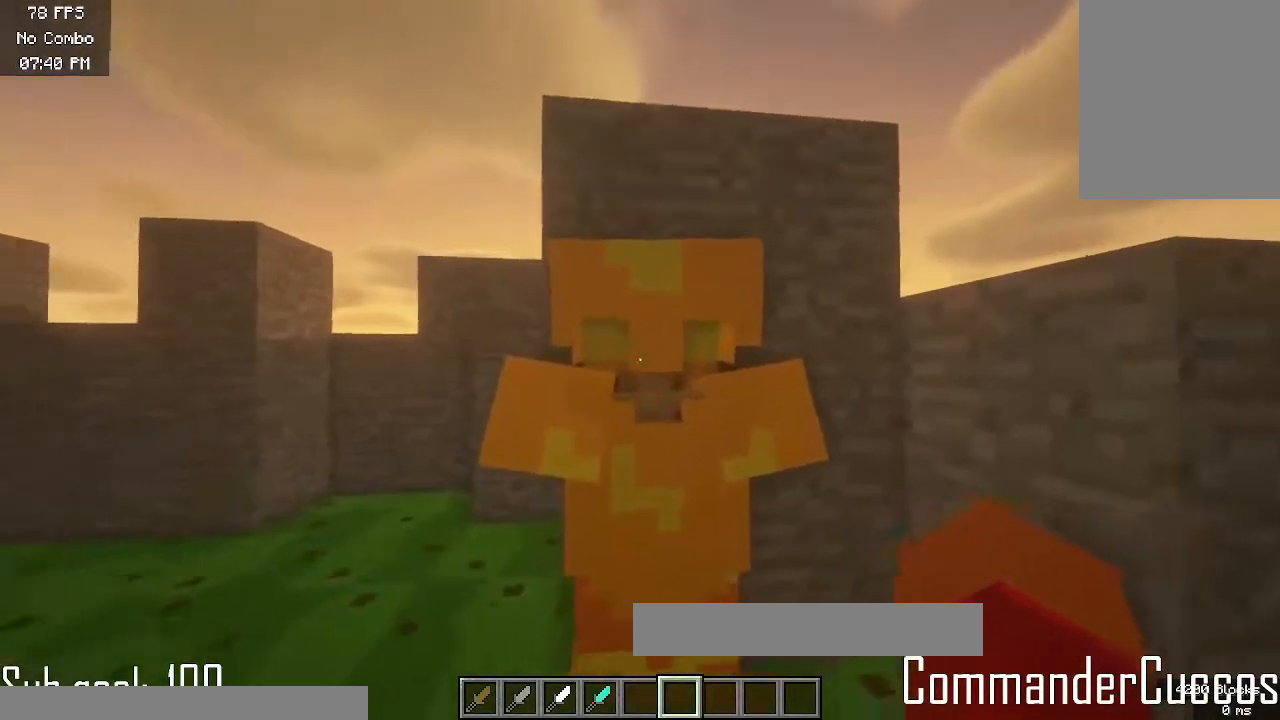
{"keys": [], "mouse": [], "events": []}
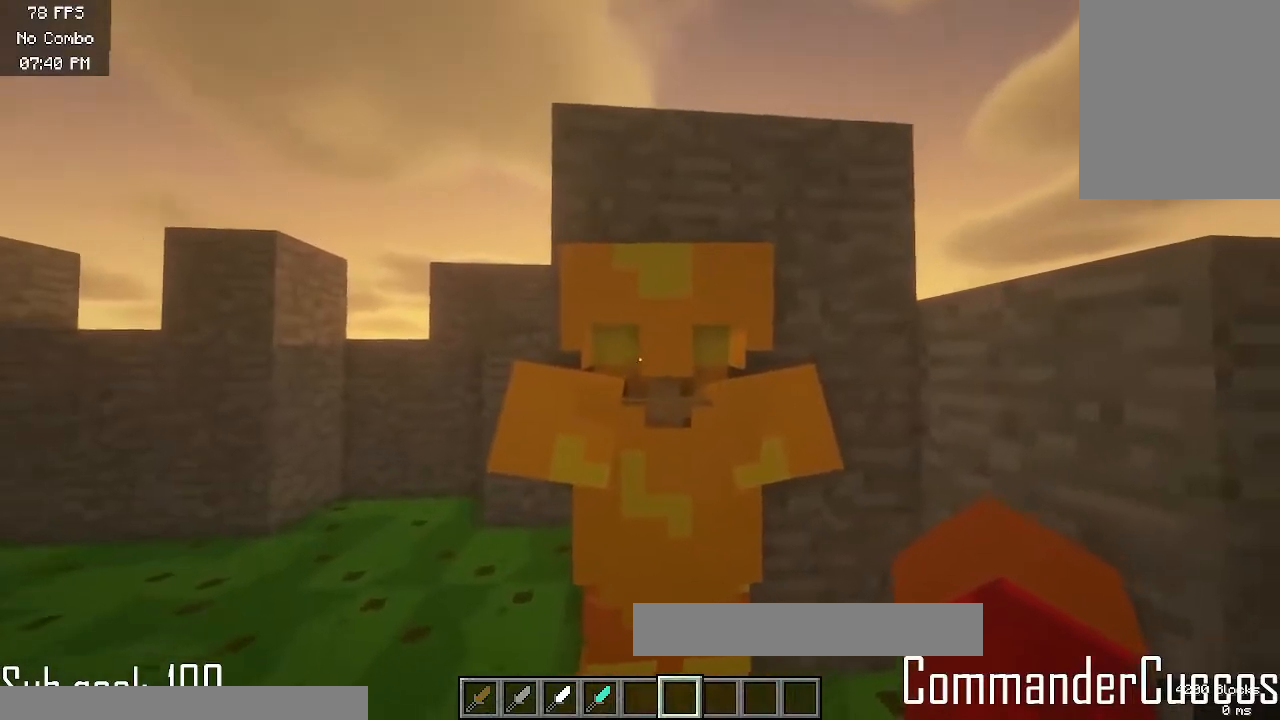
{"keys": ["a", "w"], "mouse": [], "events": [[383, "w", "down"], [417, "a", "down"]]}
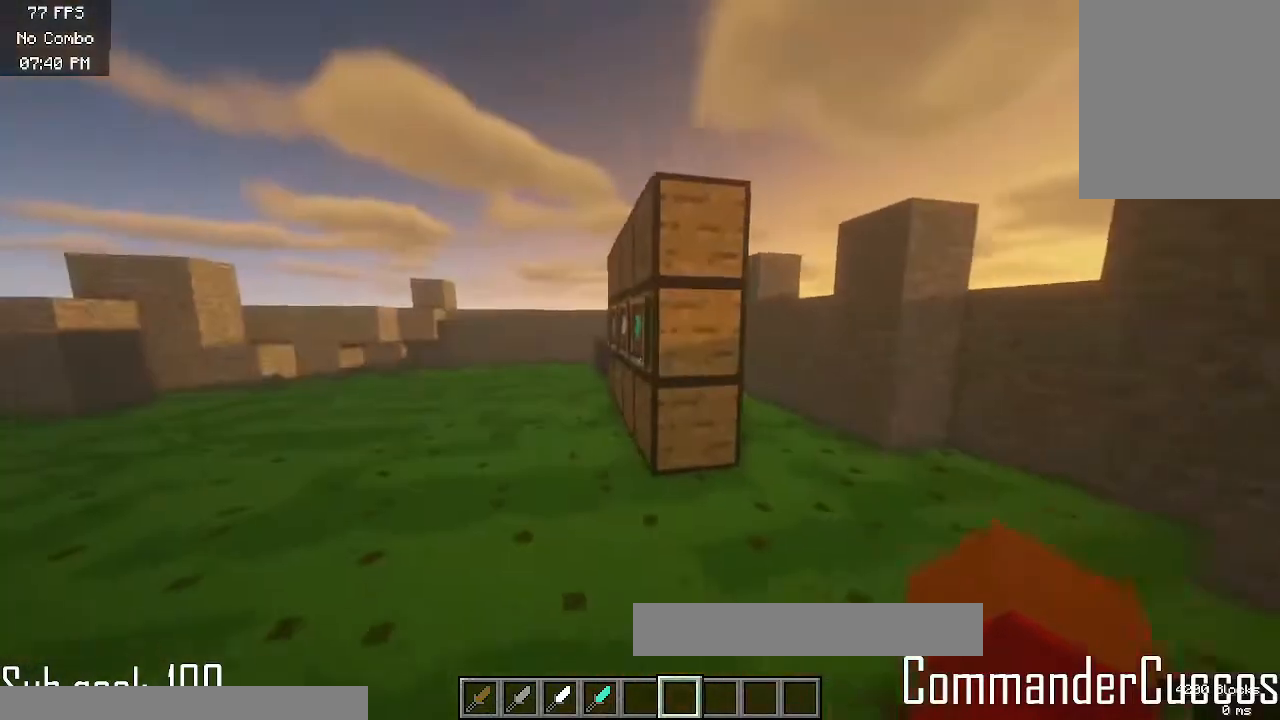
{"keys": [], "mouse": [], "events": [[433, "a", "up"], [467, "w", "up"]]}